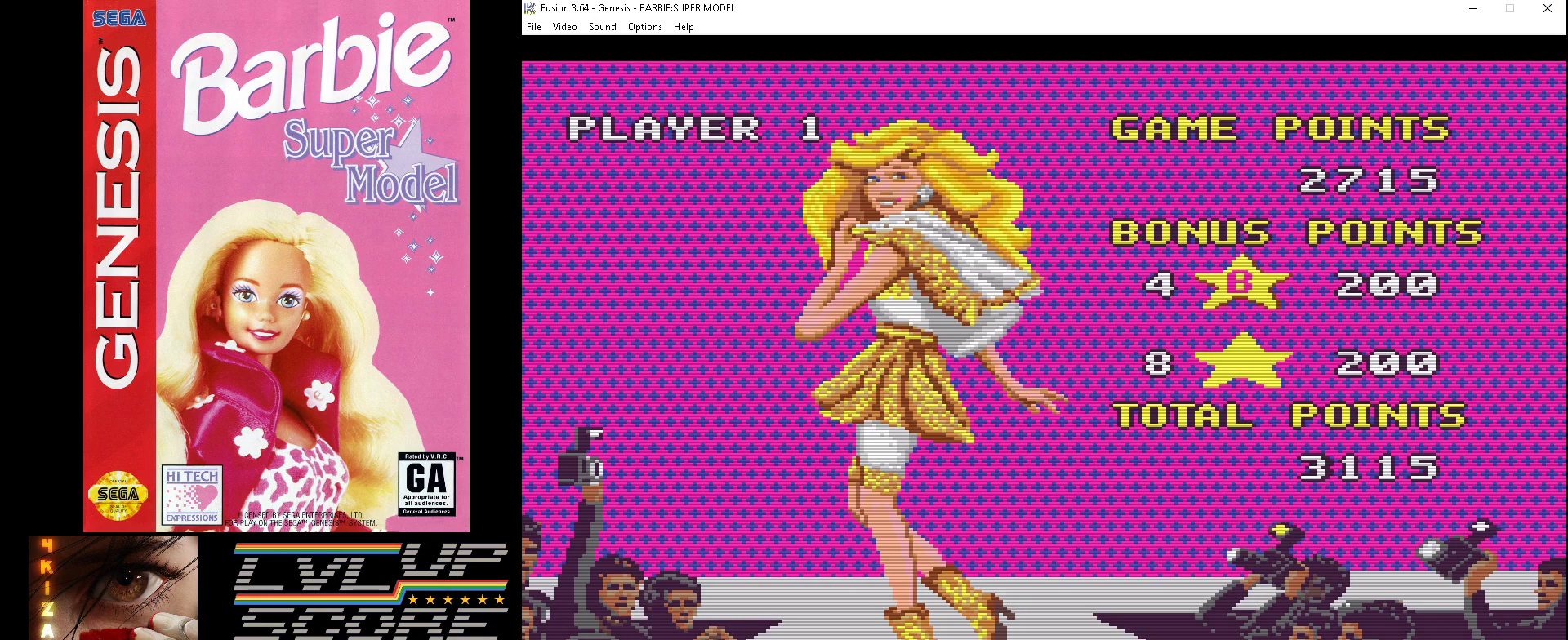
Gameplay with a controller (Xbox layout); each line is a JSON object with the inputs held at the frame after it. "events" lists button and stick changes between this image and that frame as [ms after this image, input, new state], when the widget could be followed in between. Not read: L1 L2 L3 R1 R2 R3.
{"buttons": [], "events": [[233, "SELECT", "down"], [300, "SELECT", "up"]]}
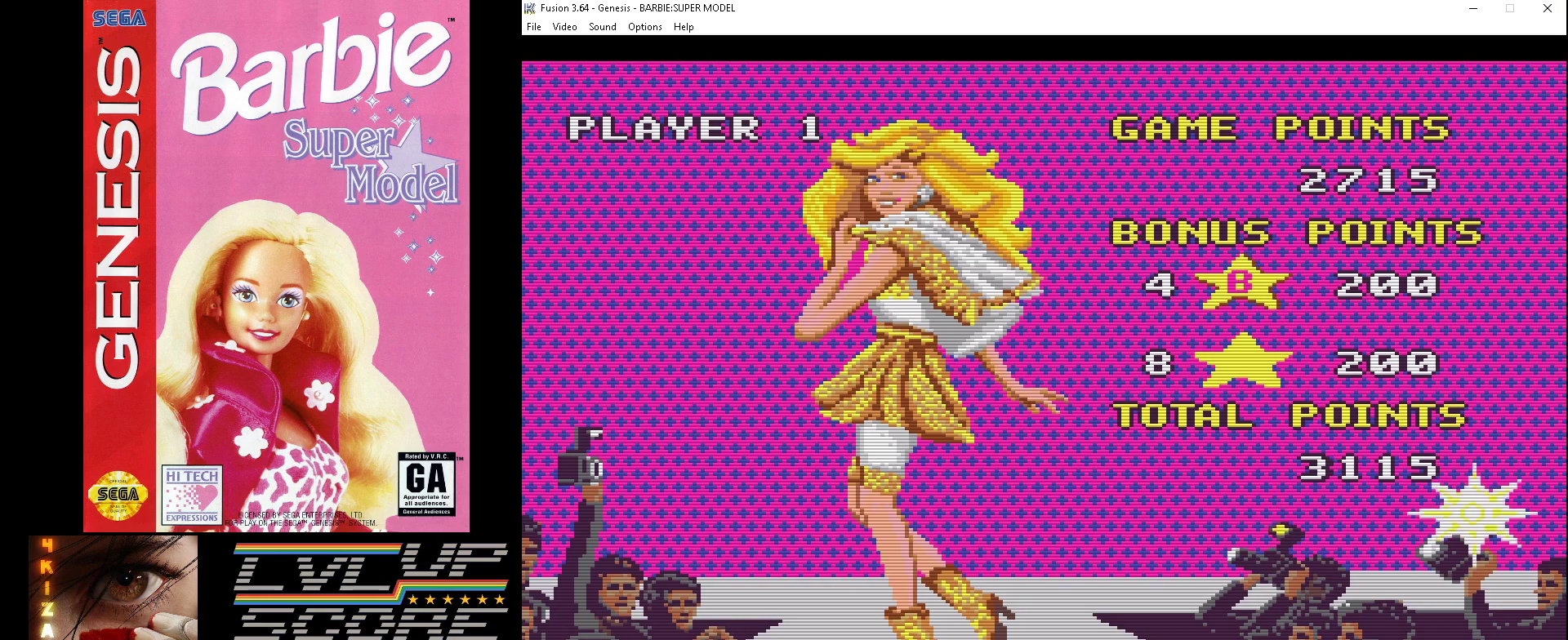
{"buttons": [], "events": []}
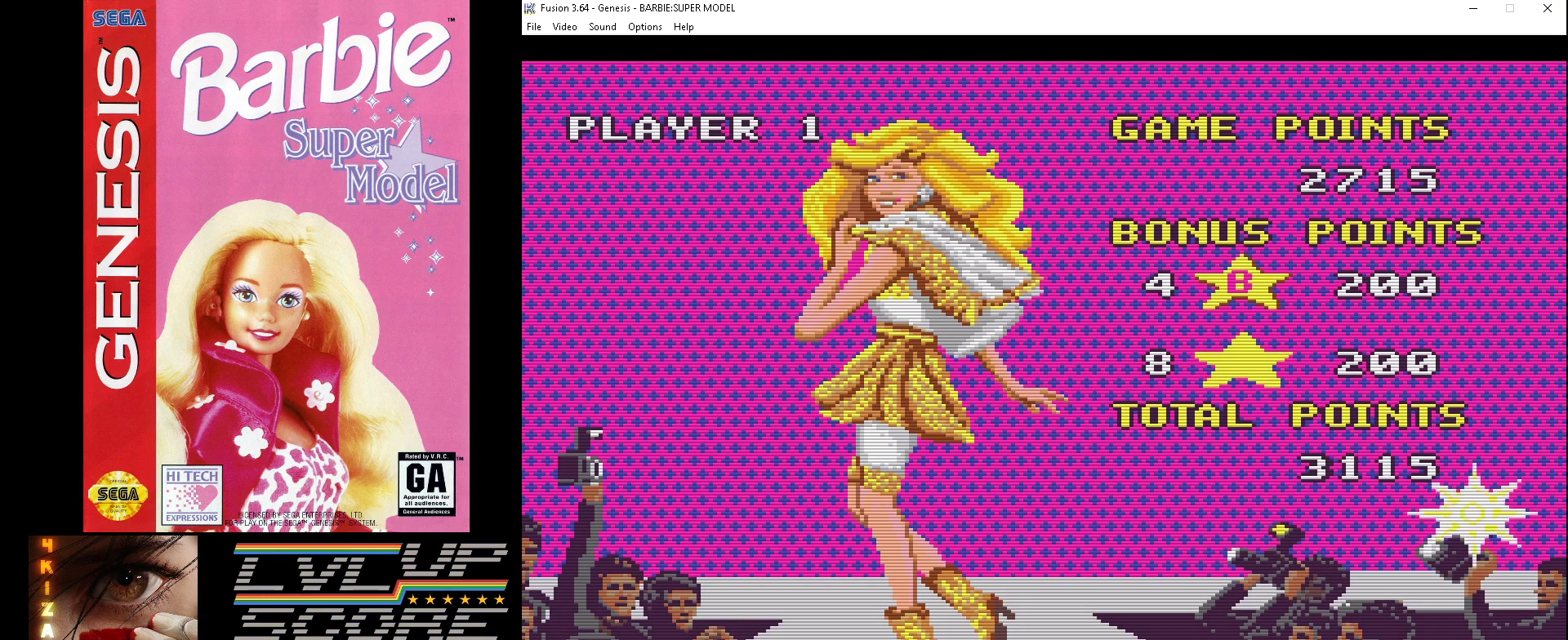
{"buttons": [], "events": [[200, "SELECT", "down"], [333, "SELECT", "up"]]}
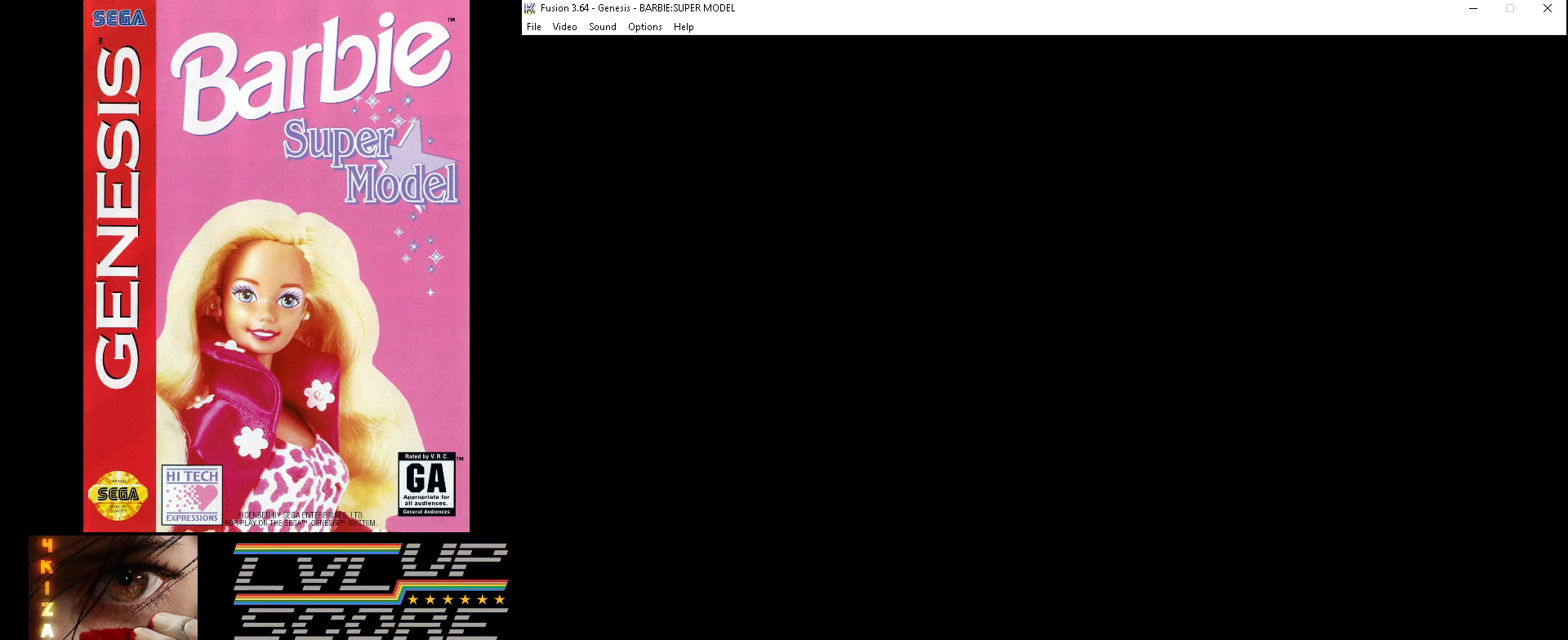
{"buttons": [], "events": []}
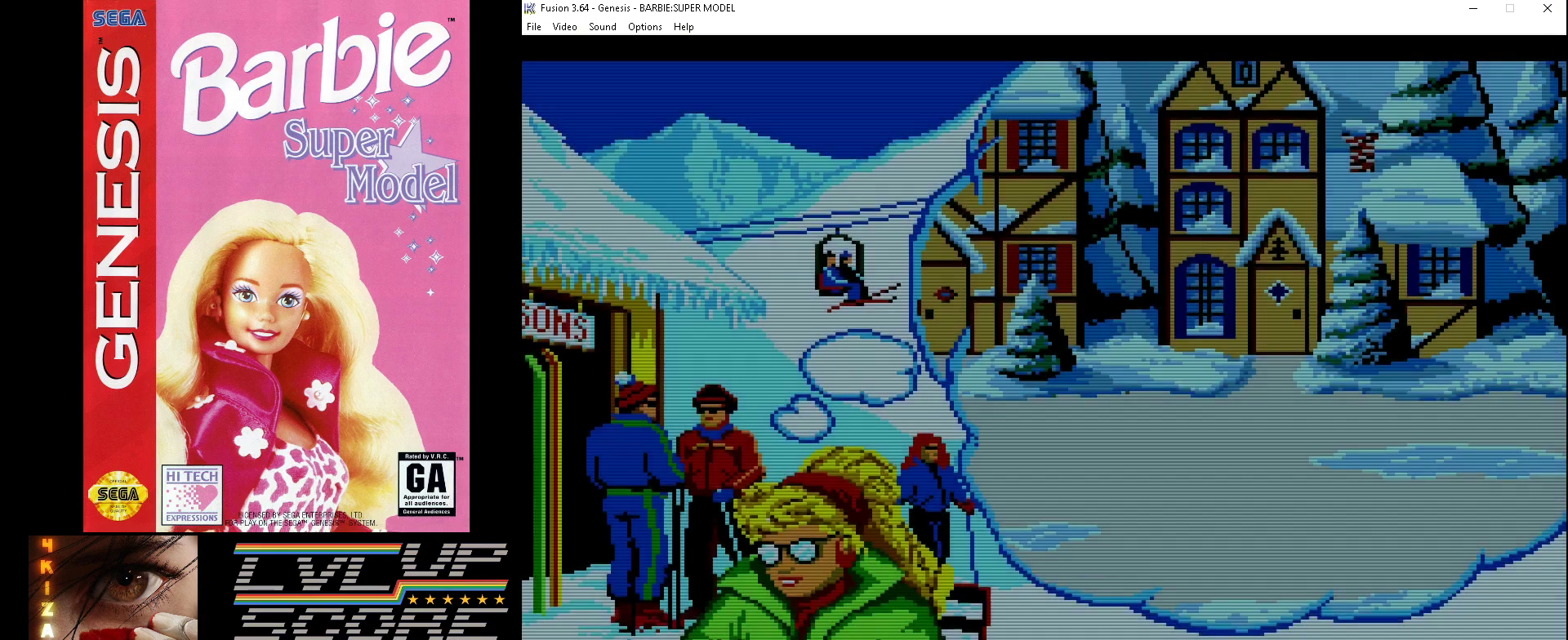
{"buttons": [], "events": []}
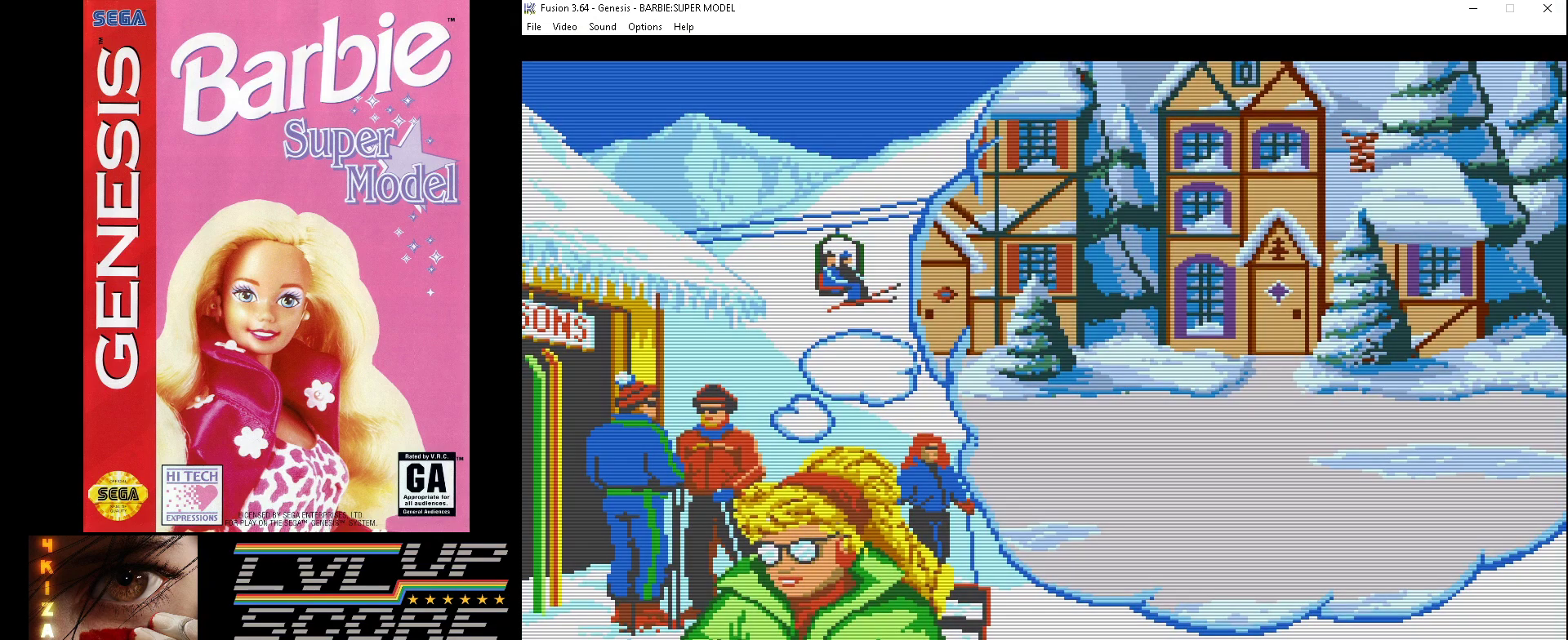
{"buttons": [], "events": []}
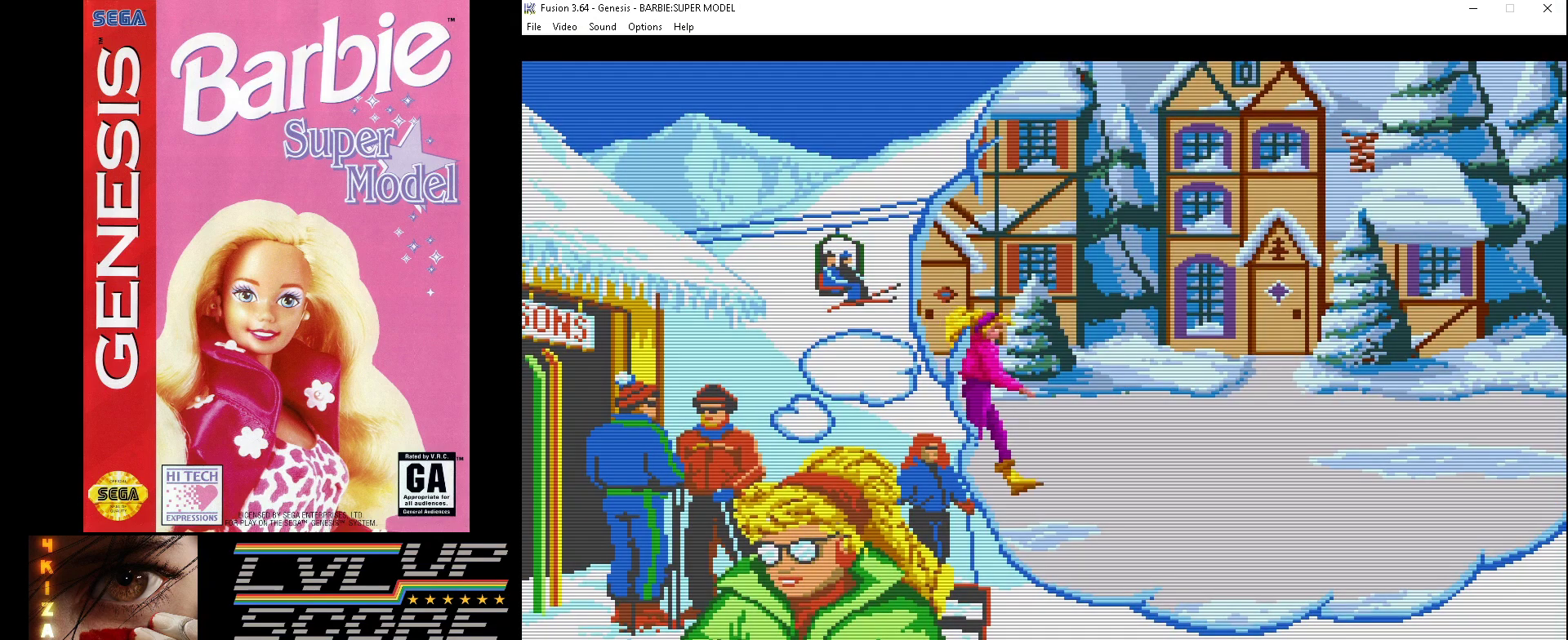
{"buttons": [], "events": []}
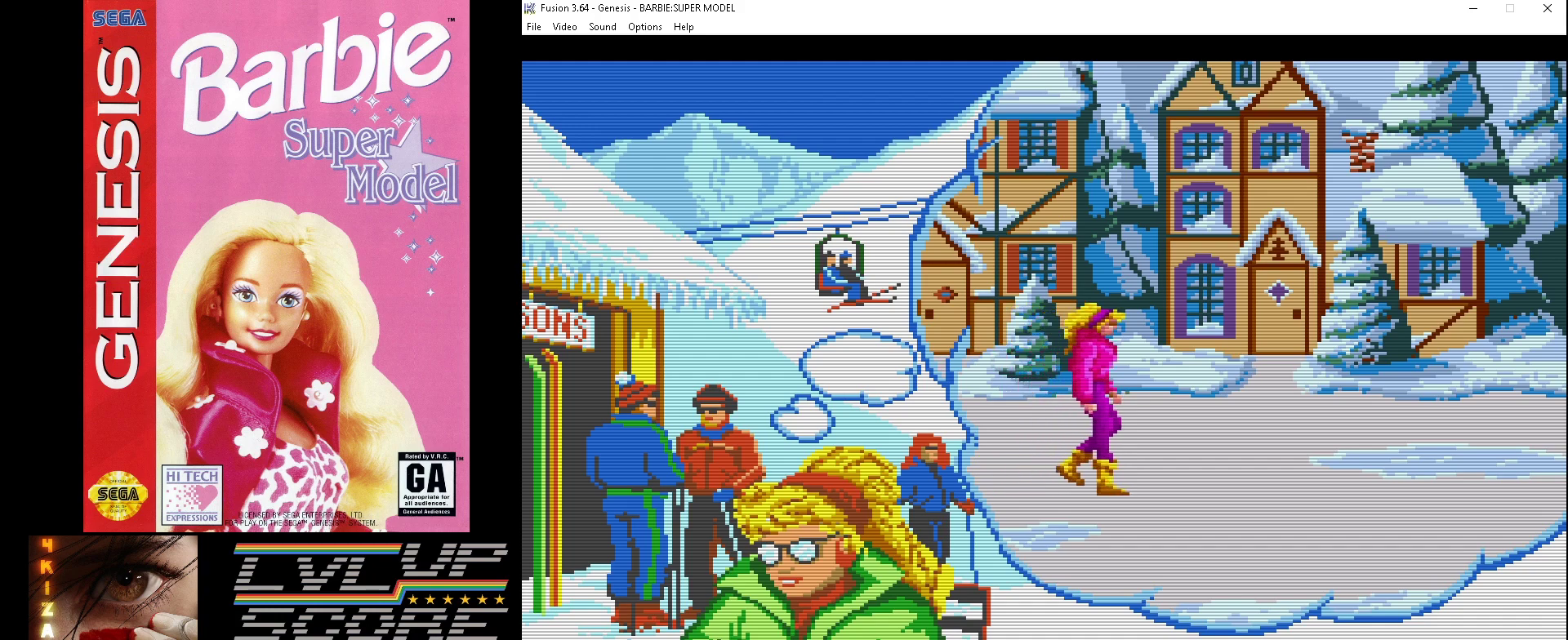
{"buttons": [], "events": []}
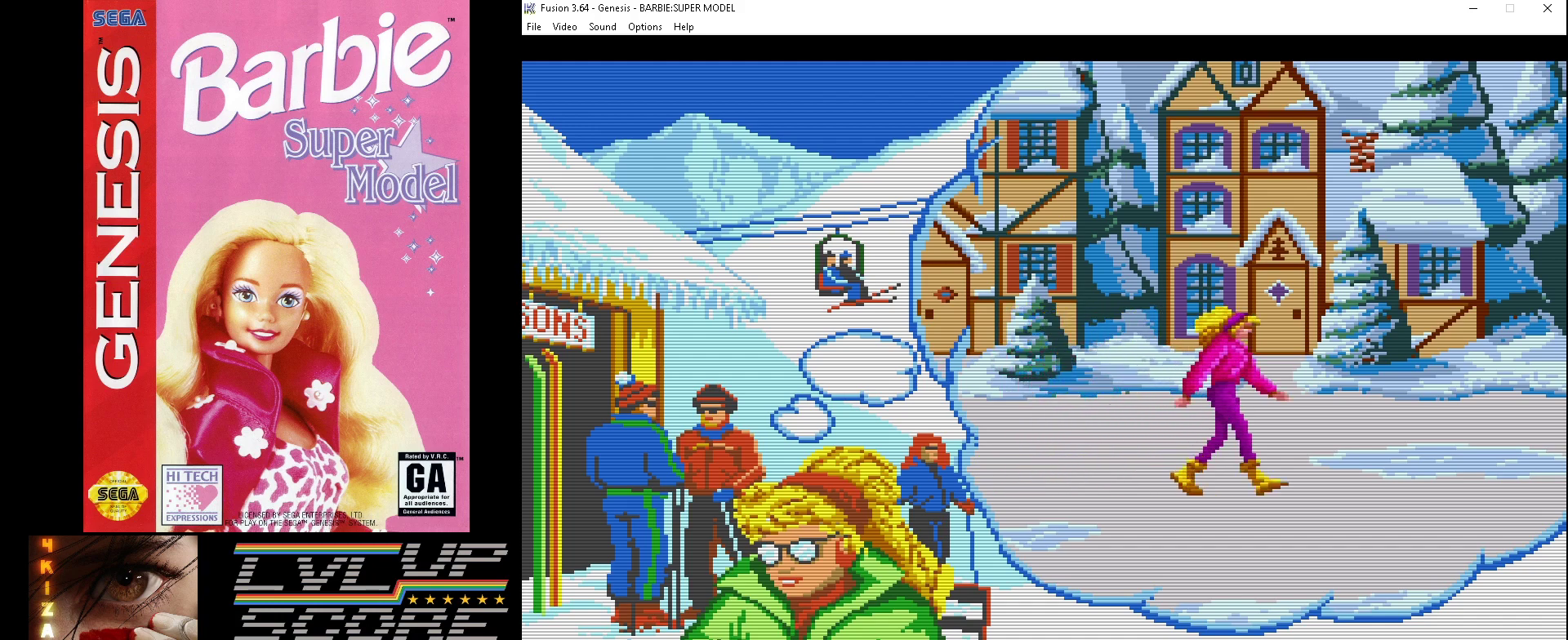
{"buttons": [], "events": []}
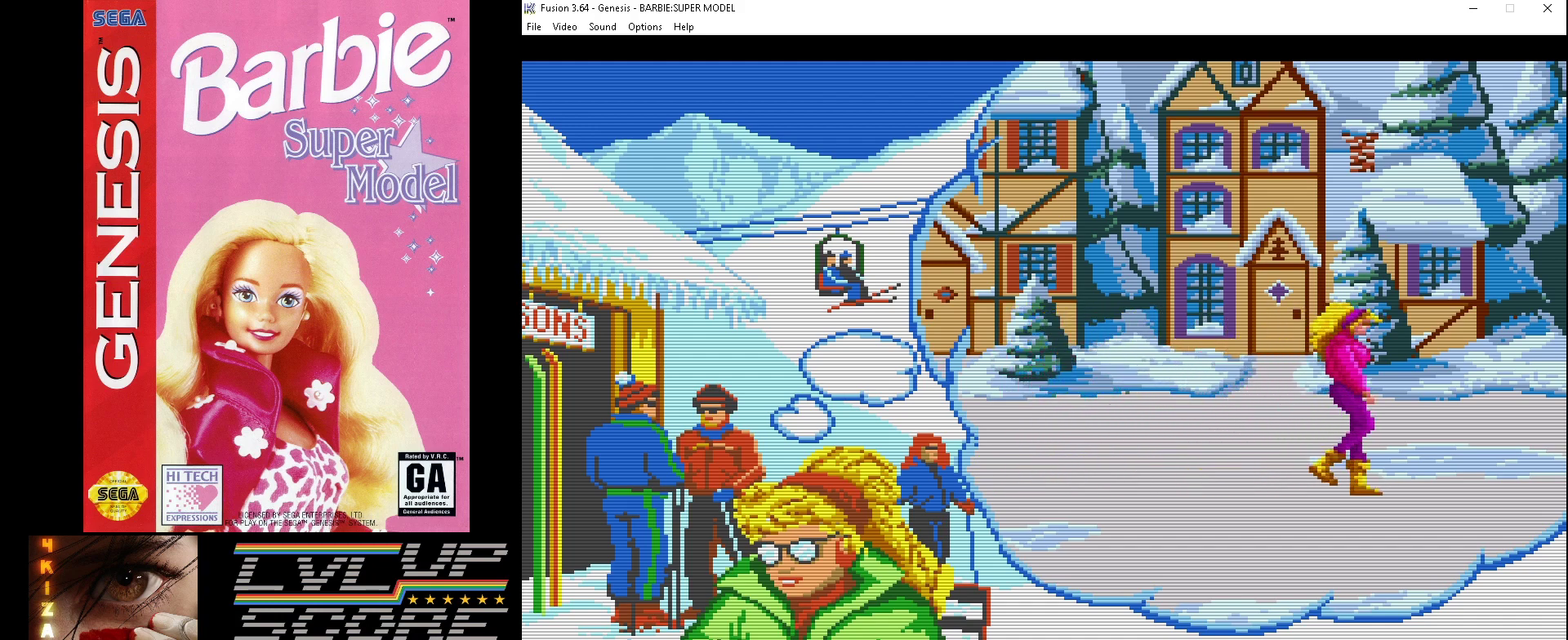
{"buttons": [], "events": [[333, "A", "down"], [467, "A", "up"]]}
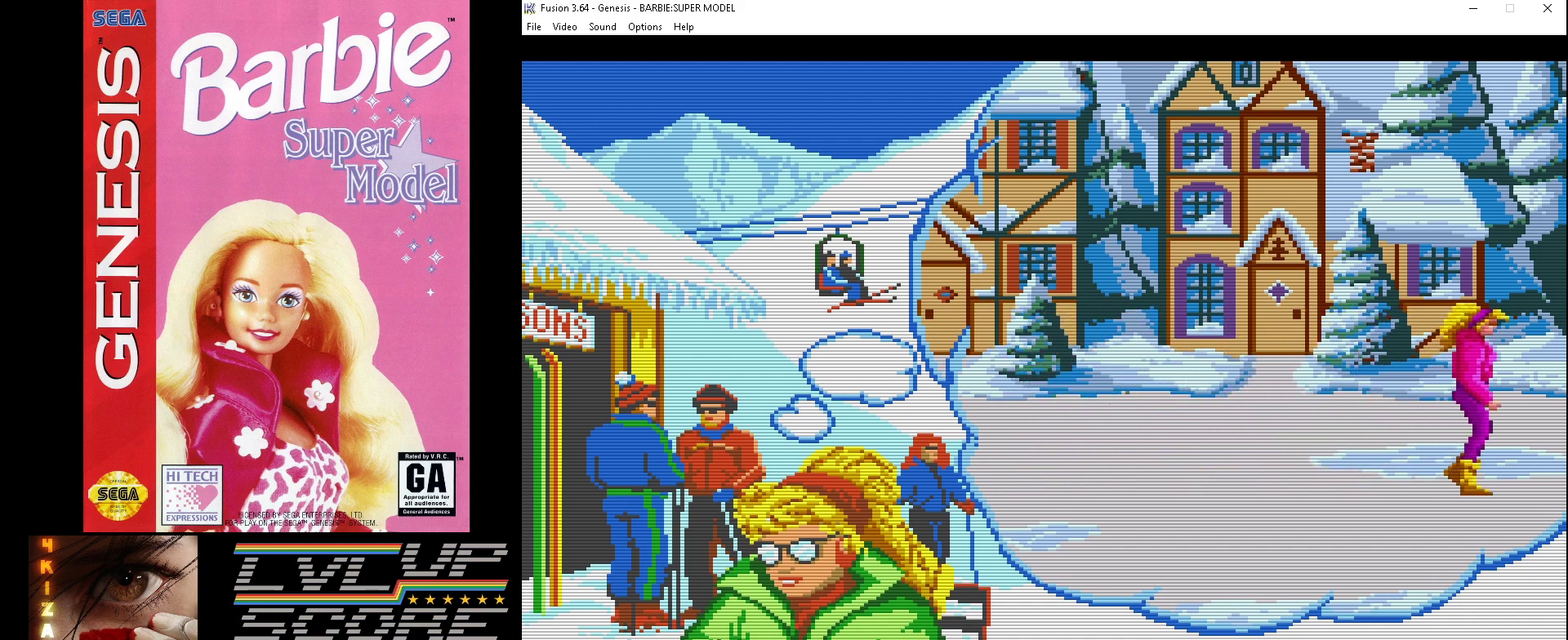
{"buttons": [], "events": [[233, "SELECT", "down"], [300, "SELECT", "up"]]}
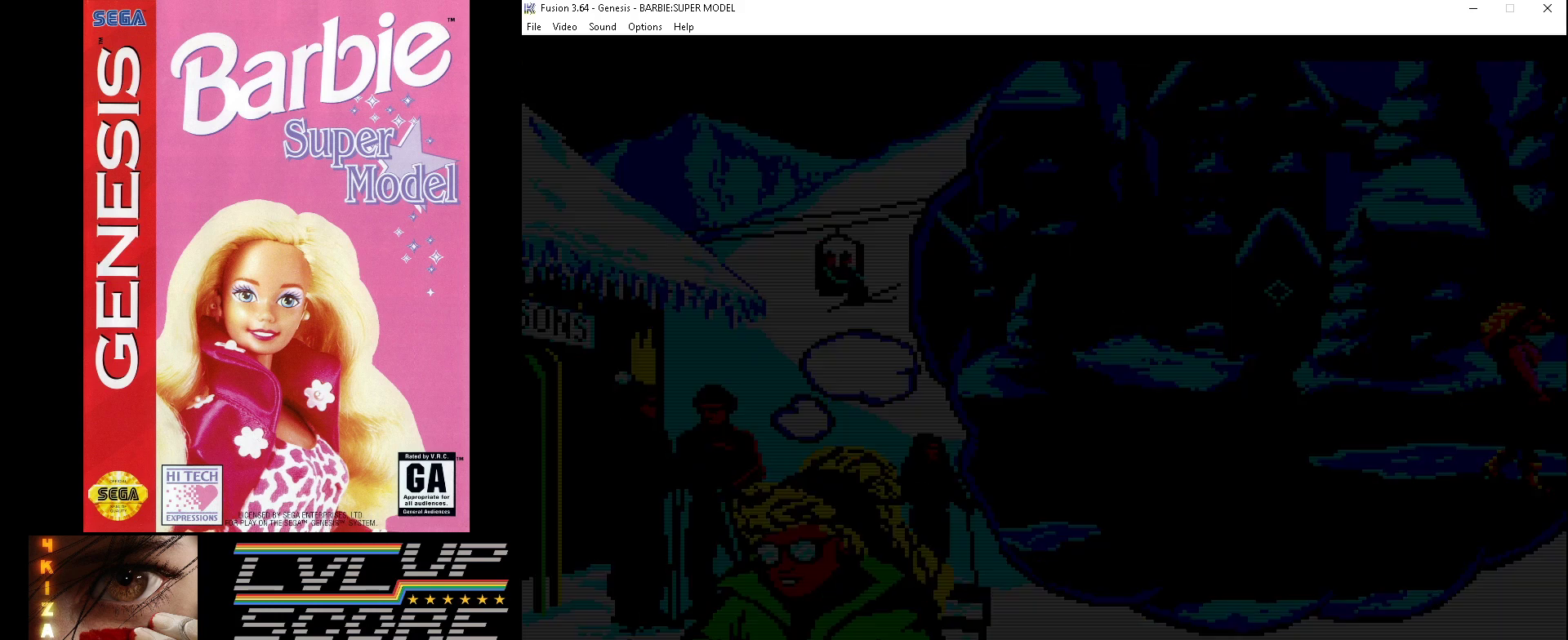
{"buttons": [], "events": []}
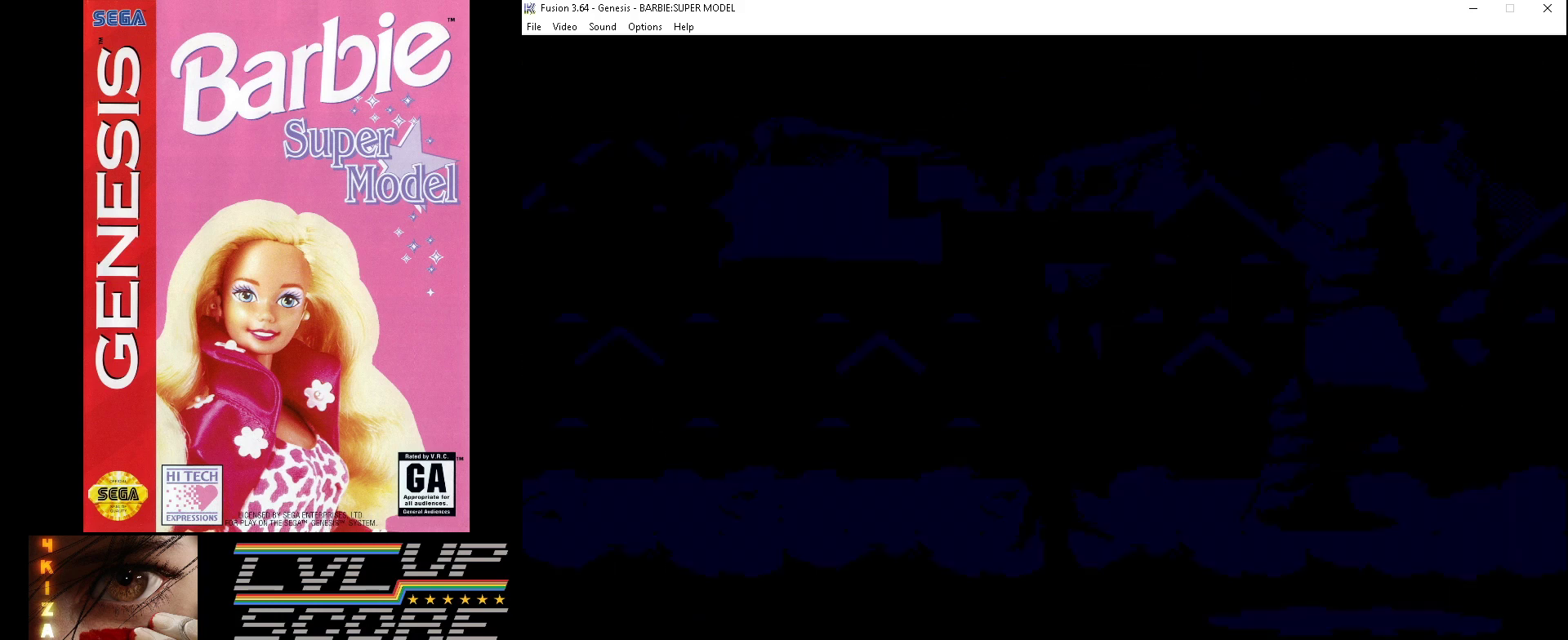
{"buttons": [], "events": []}
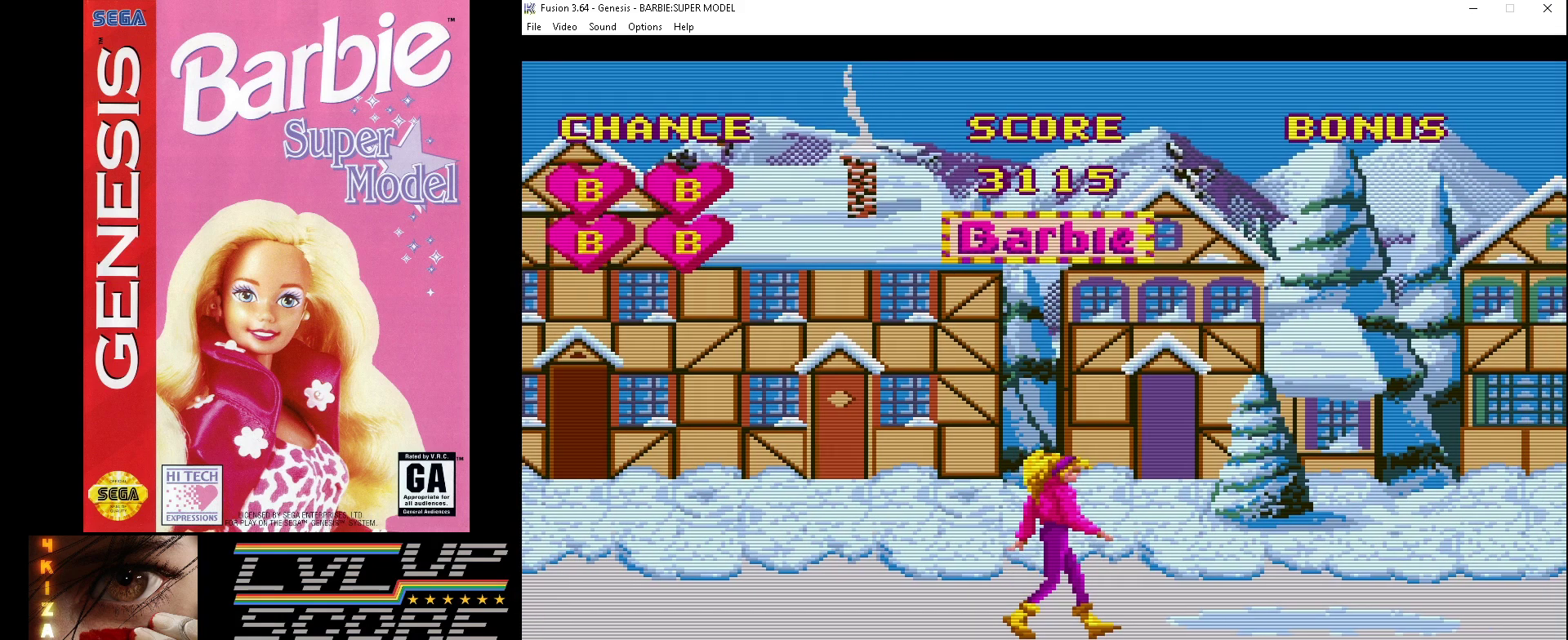
{"buttons": ["DPAD_DOWN"], "events": [[167, "DPAD_DOWN", "down"]]}
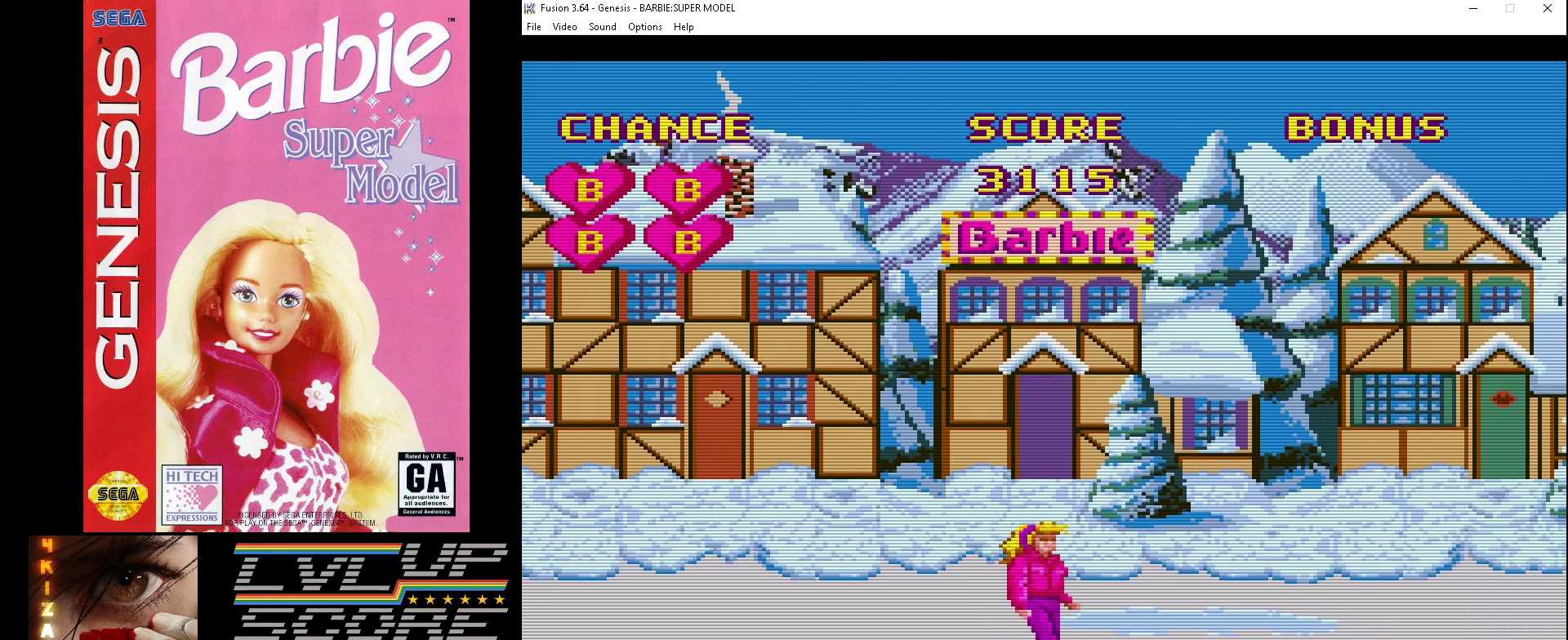
{"buttons": [], "events": [[100, "DPAD_DOWN", "up"], [300, "DPAD_UP", "down"], [433, "DPAD_UP", "up"]]}
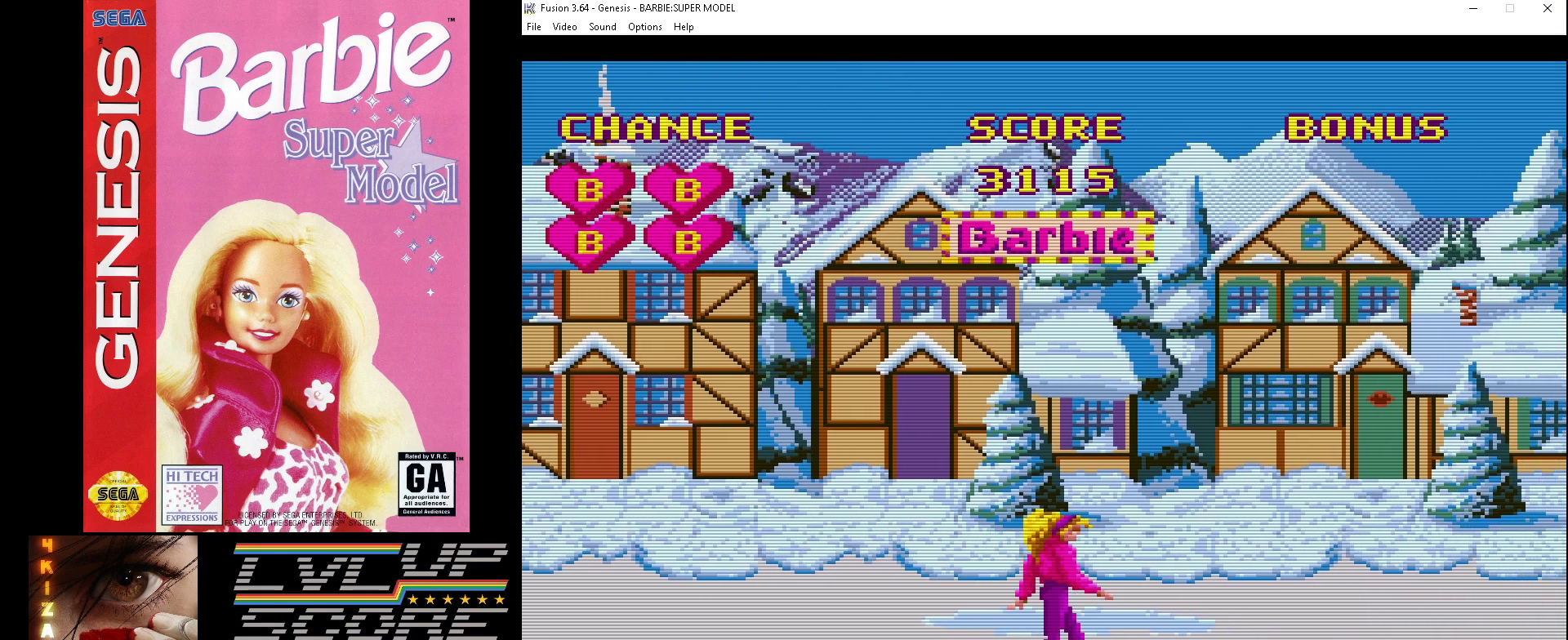
{"buttons": [], "events": []}
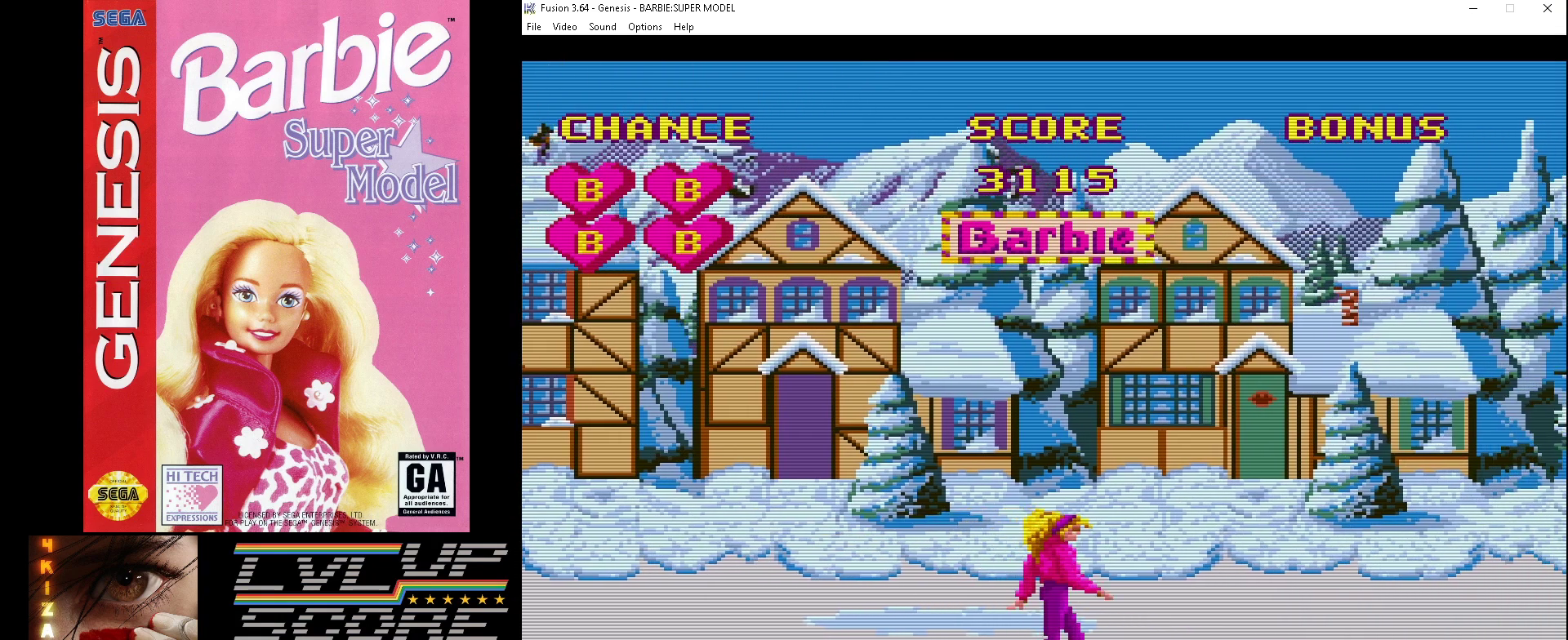
{"buttons": [], "events": []}
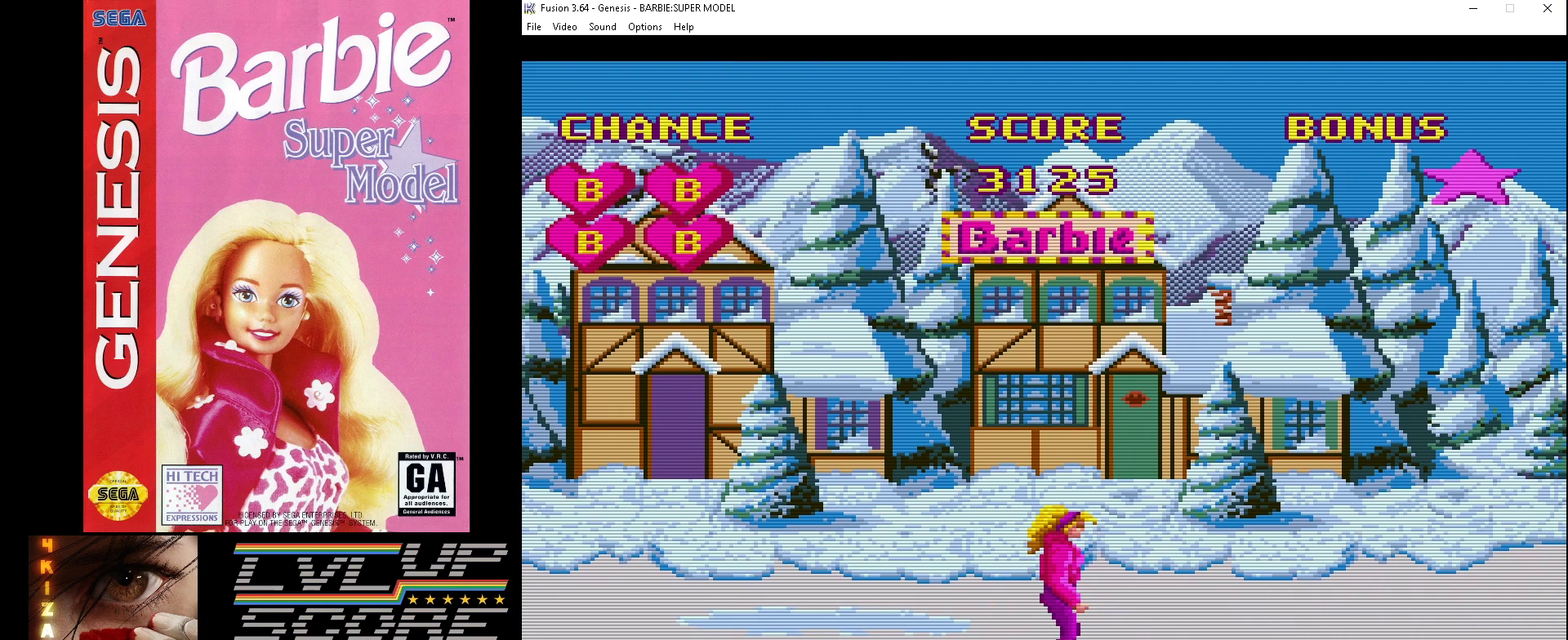
{"buttons": [], "events": [[200, "DPAD_UP", "down"], [367, "DPAD_UP", "up"]]}
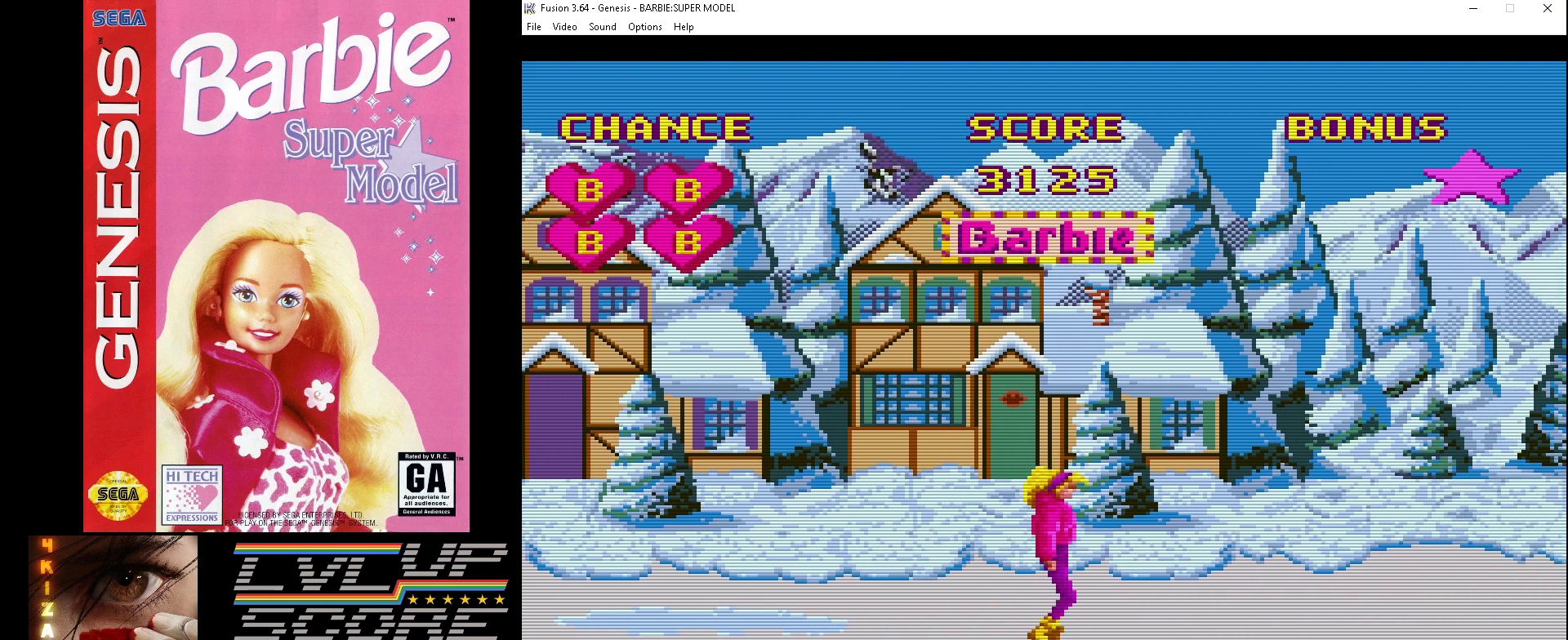
{"buttons": [], "events": [[233, "DPAD_UP", "down"], [300, "DPAD_UP", "up"]]}
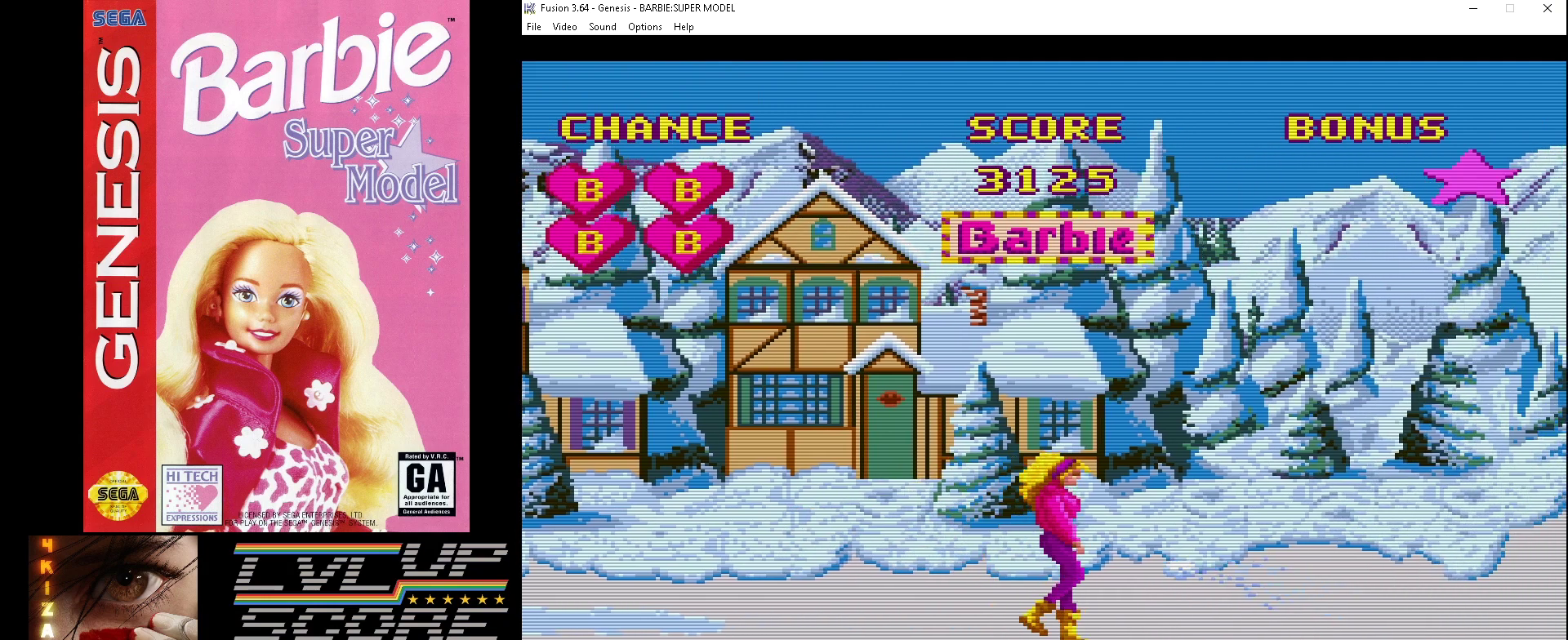
{"buttons": [], "events": [[100, "DPAD_UP", "down"], [300, "DPAD_UP", "up"]]}
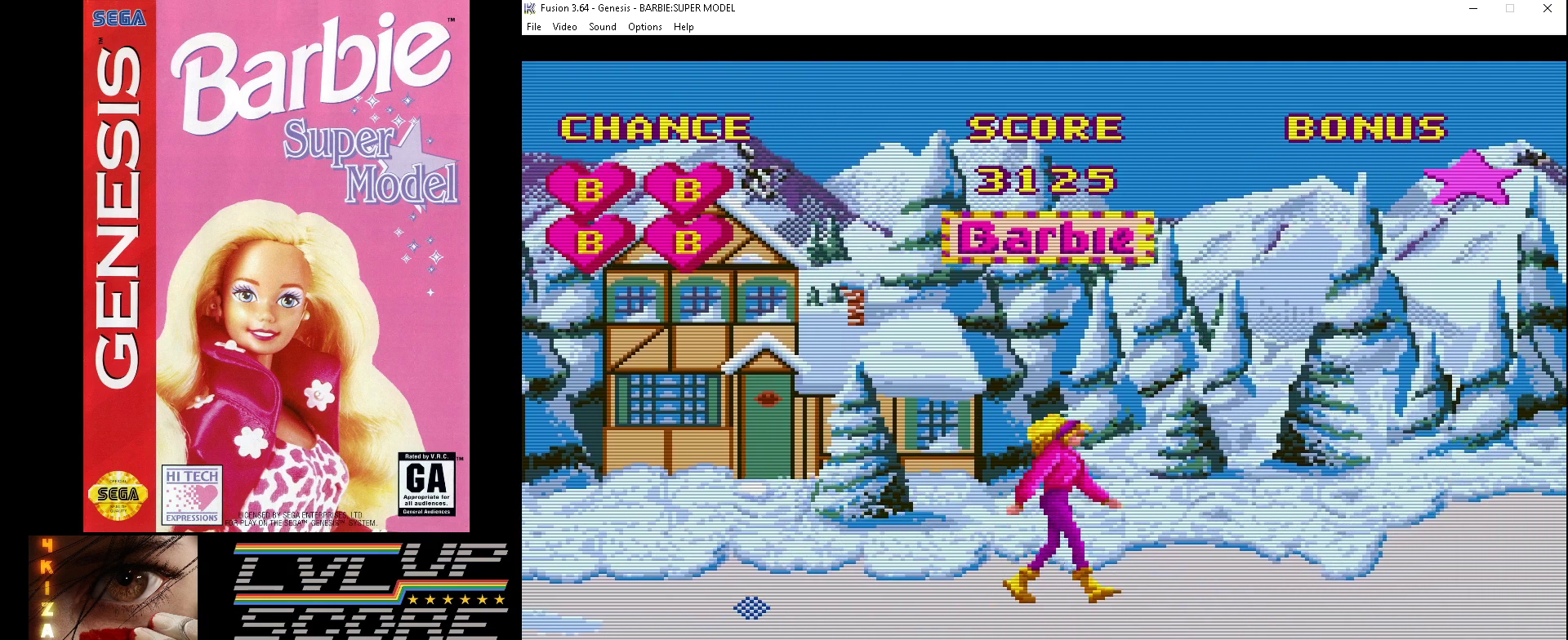
{"buttons": ["A"], "events": [[200, "DPAD_DOWN", "down"], [333, "A", "down"], [367, "DPAD_DOWN", "up"]]}
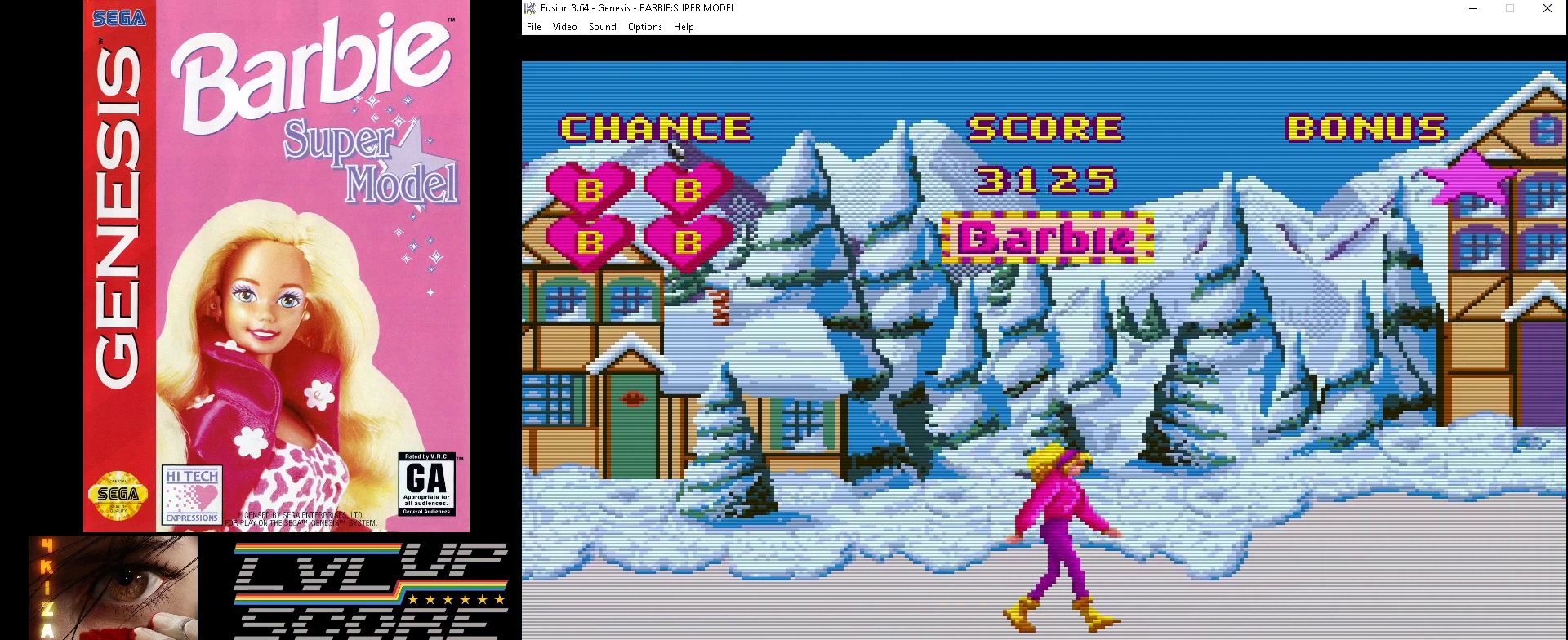
{"buttons": [], "events": [[333, "A", "up"]]}
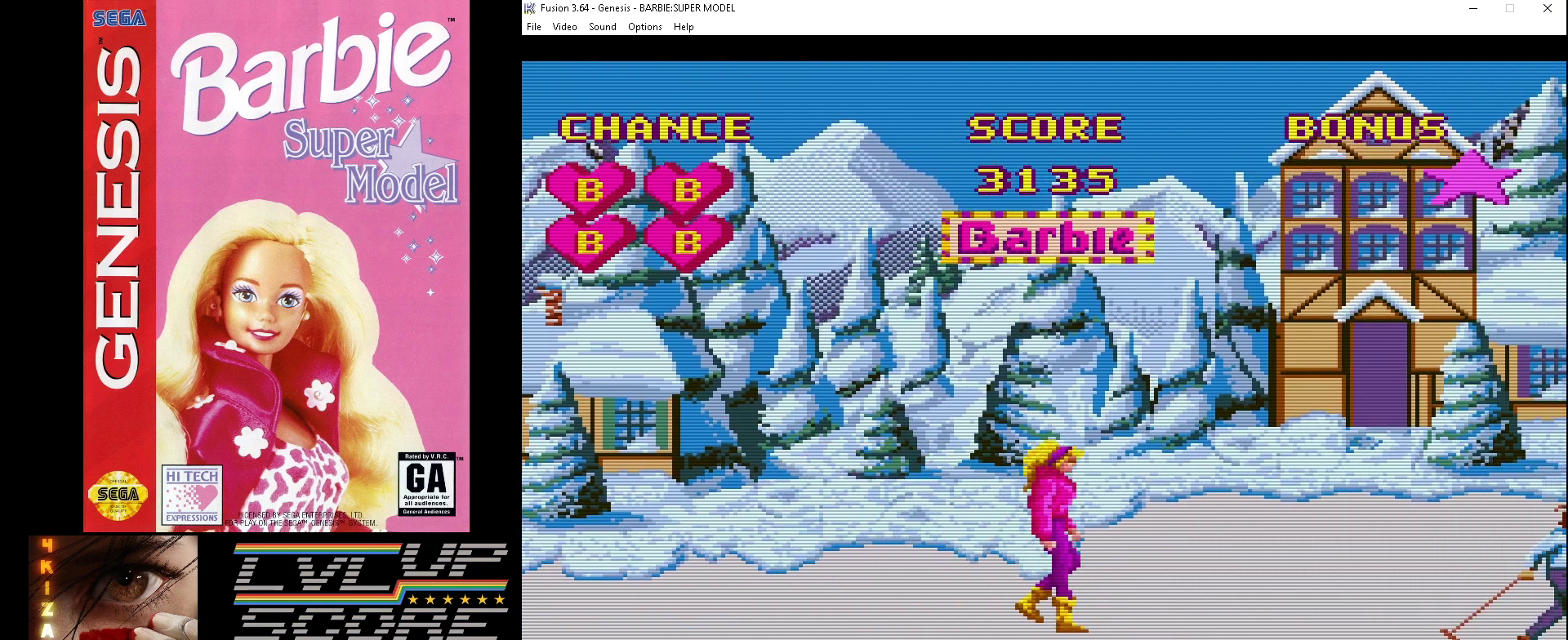
{"buttons": ["DPAD_UP"], "events": [[400, "DPAD_UP", "down"]]}
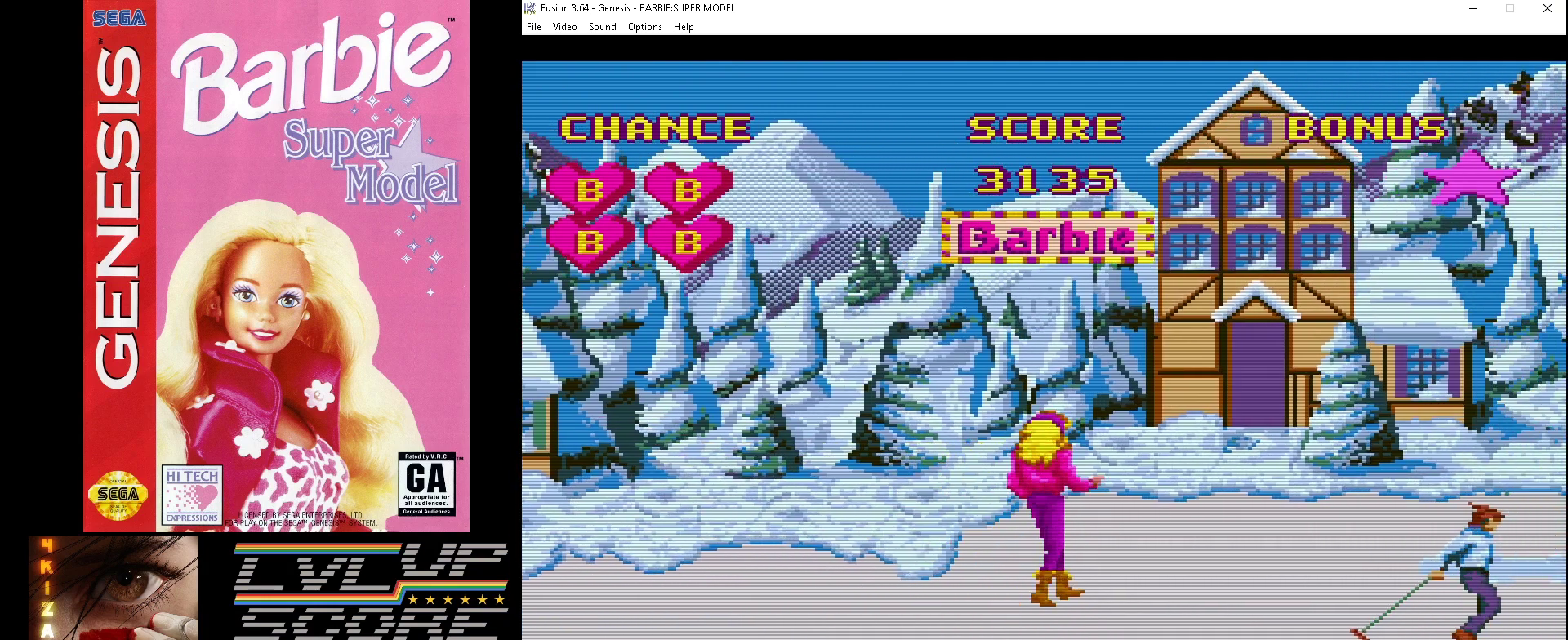
{"buttons": [], "events": [[33, "DPAD_UP", "up"]]}